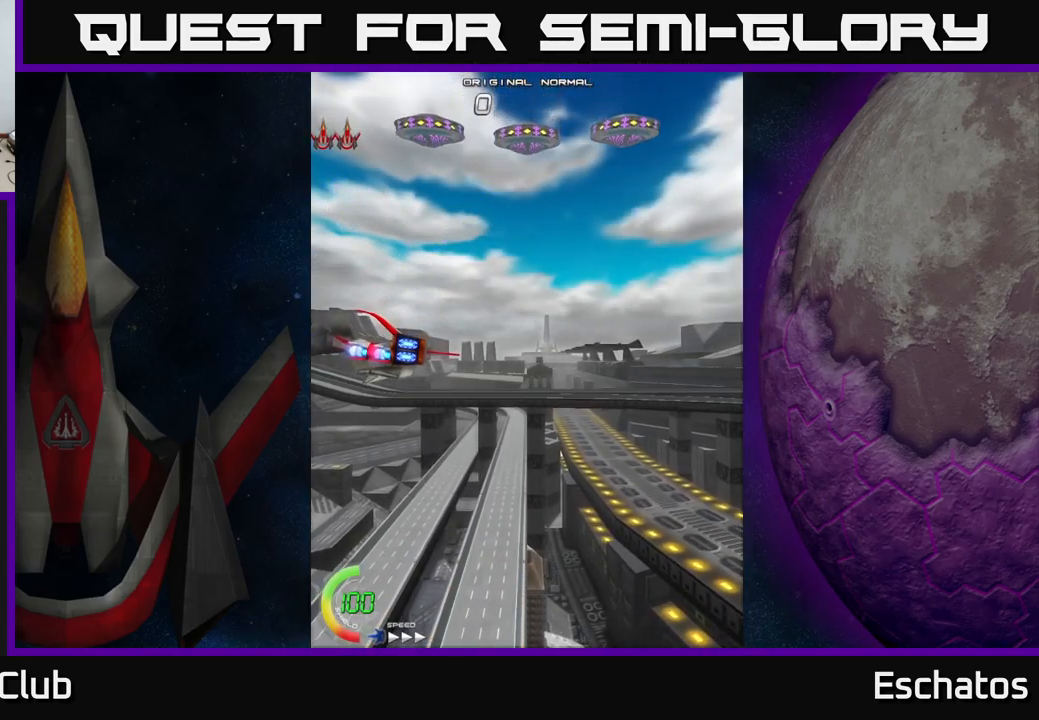
Gameplay with a controller (Xbox layout); each line is a JSON object with the inputs held at the frame after it. "events" lists button and stick changes between this image and that frame as [ms after this image, input, new state], when the widget could be followed in between. Not read: L3 R3 left_stick.
{"buttons": [], "right_stick": "center", "events": [[17, "A", "up"], [117, "A", "down"], [167, "A", "up"], [283, "A", "down"], [333, "A", "up"], [433, "A", "down"], [483, "A", "up"]]}
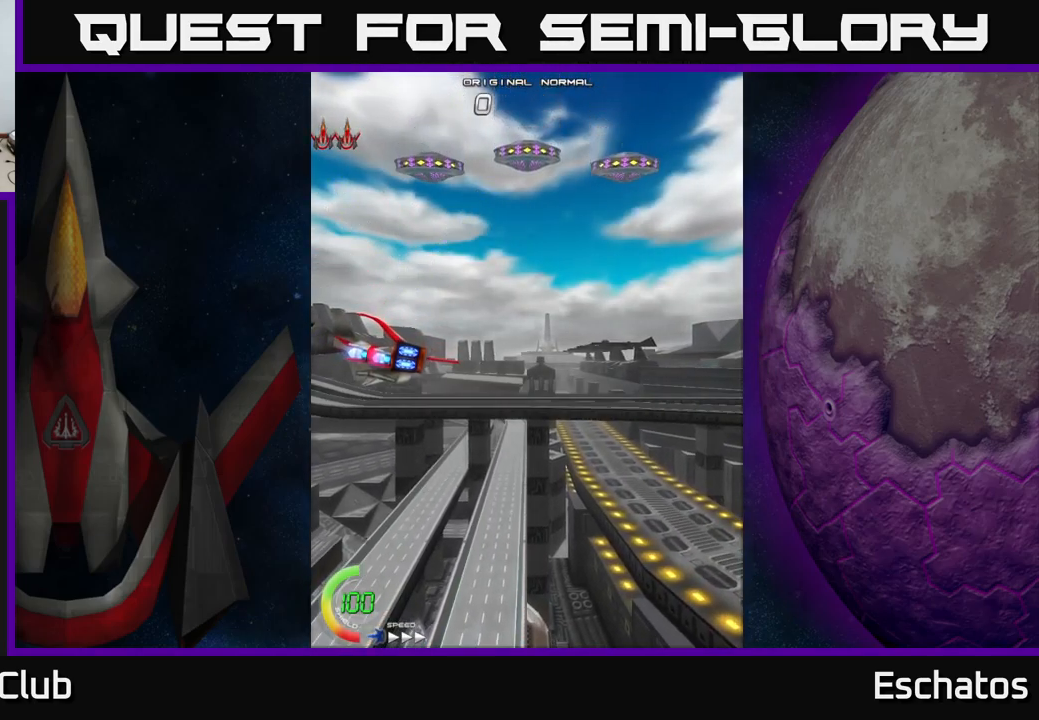
{"buttons": [], "right_stick": "center", "events": [[267, "A", "down"], [350, "A", "up"]]}
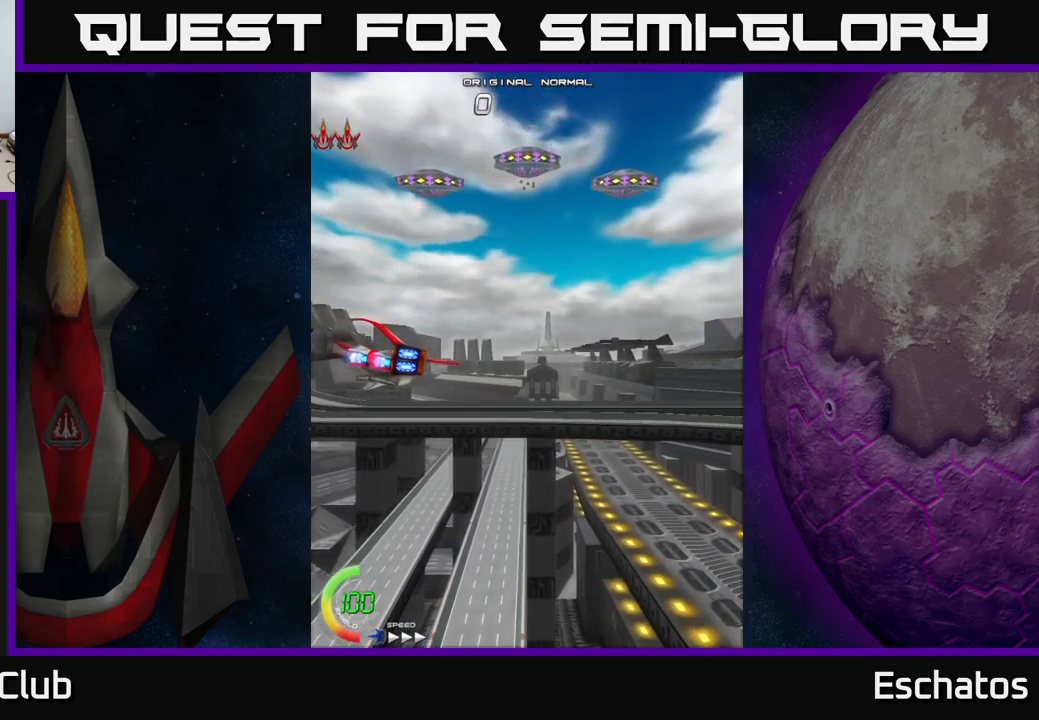
{"buttons": [], "right_stick": "center", "events": []}
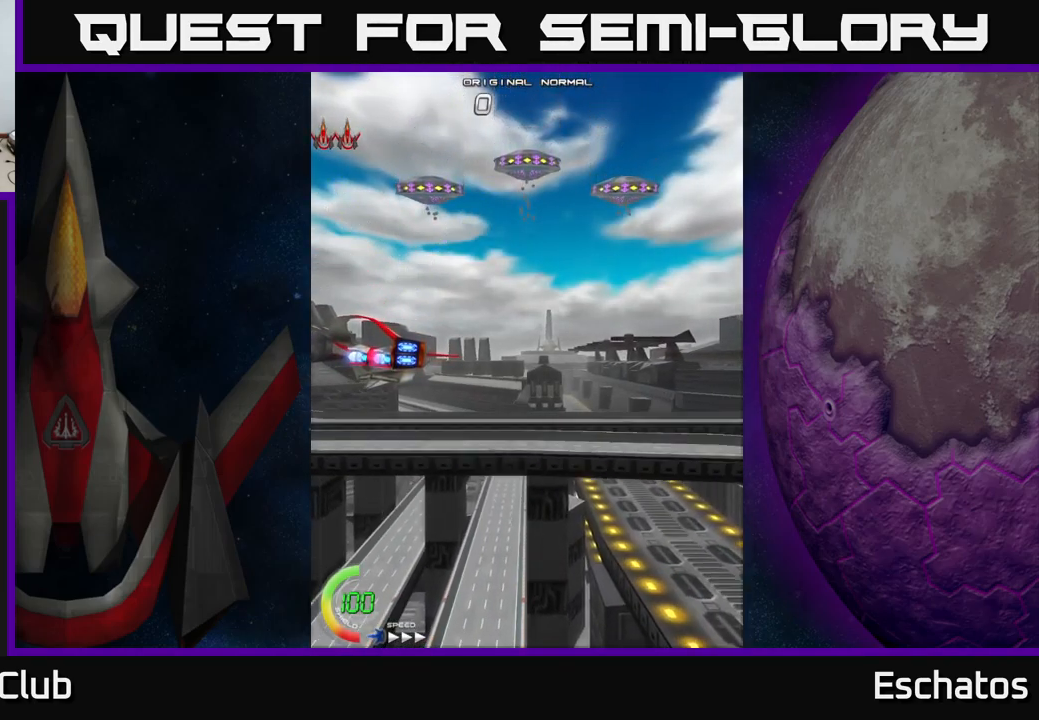
{"buttons": [], "right_stick": "center", "events": []}
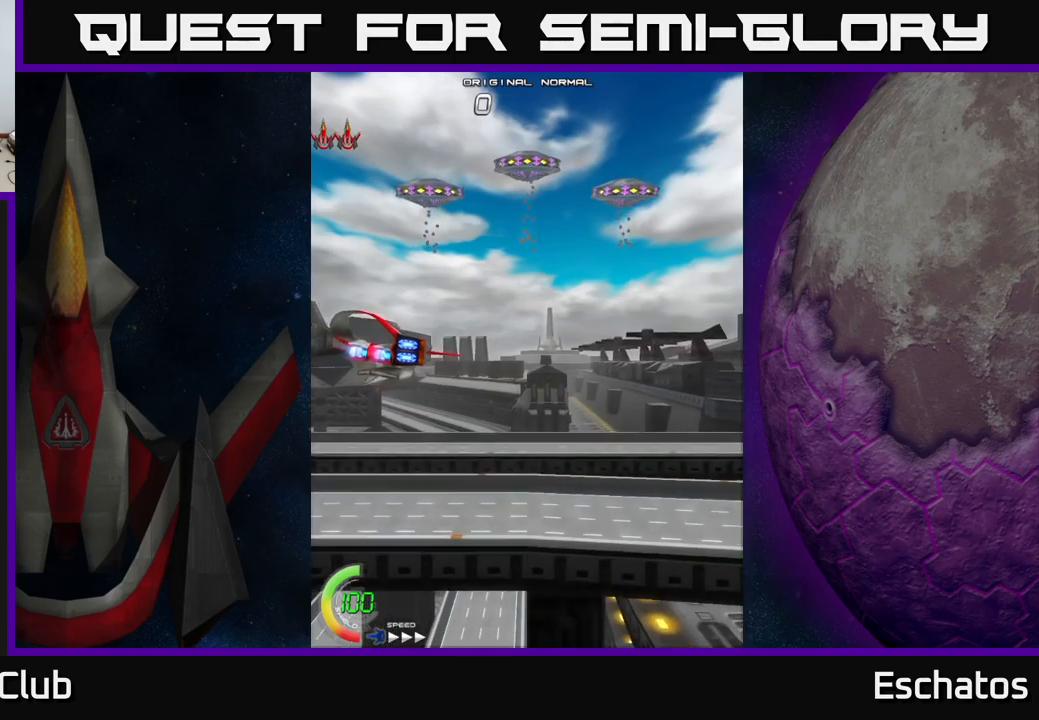
{"buttons": [], "right_stick": "center", "events": []}
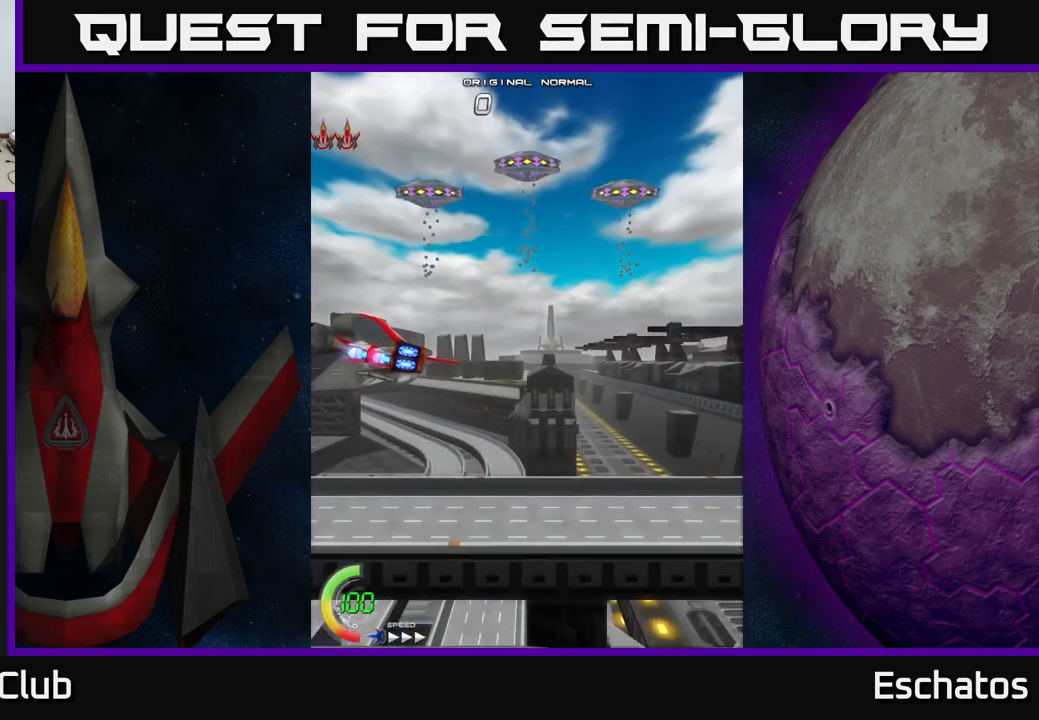
{"buttons": [], "right_stick": "center", "events": []}
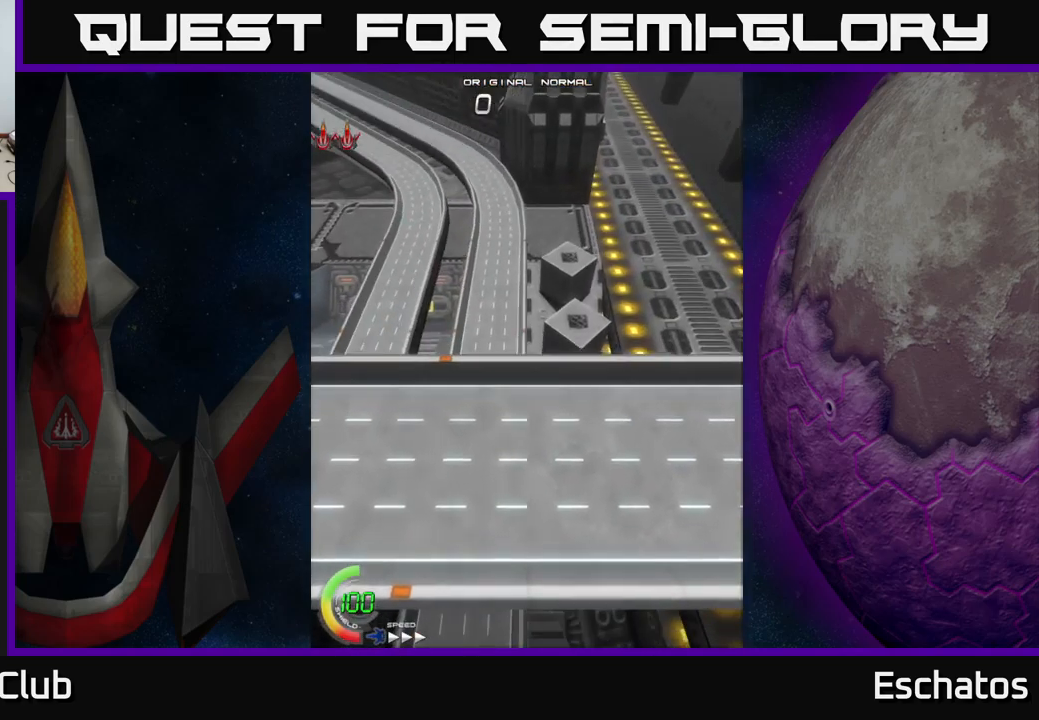
{"buttons": ["DPAD_UP", "DPAD_RIGHT"], "right_stick": "center", "events": [[117, "DPAD_UP", "down"], [200, "DPAD_RIGHT", "down"]]}
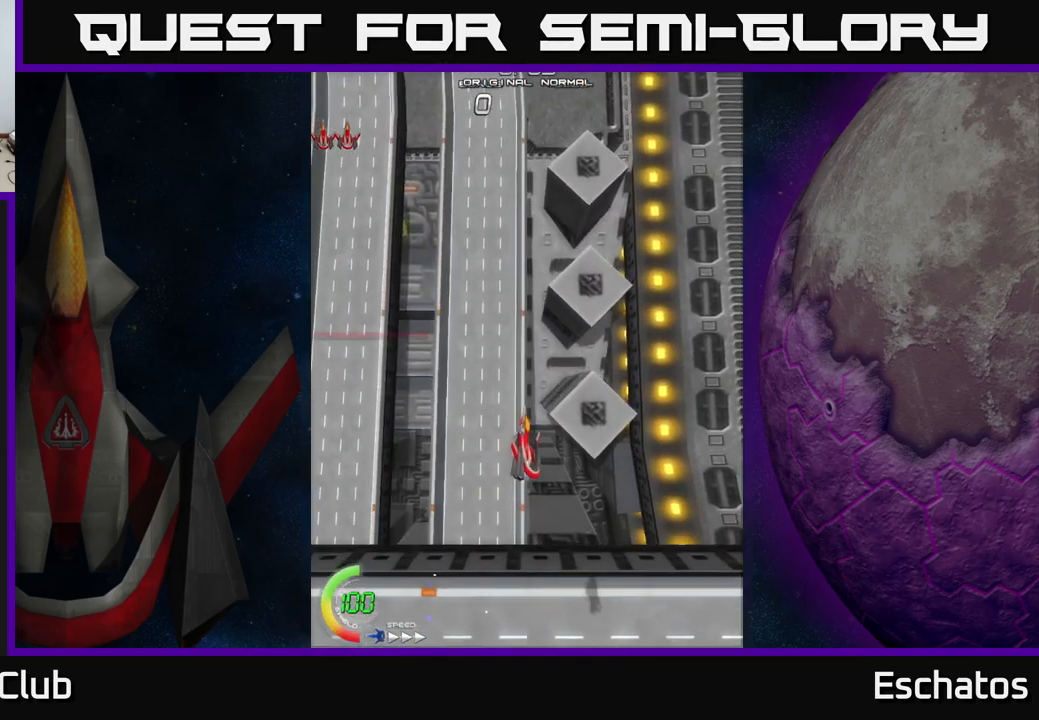
{"buttons": ["A", "DPAD_UP", "DPAD_LEFT"], "right_stick": "center", "events": [[50, "DPAD_RIGHT", "up"], [400, "A", "down"], [484, "DPAD_LEFT", "down"]]}
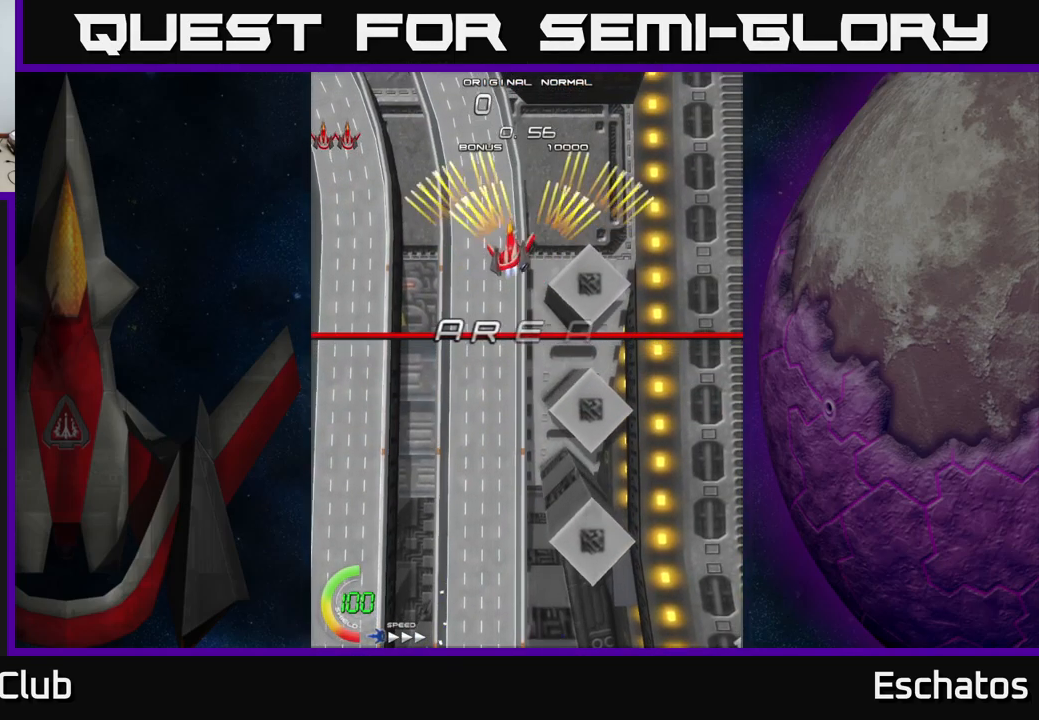
{"buttons": ["A", "DPAD_RIGHT"], "right_stick": "center", "events": [[100, "DPAD_UP", "up"], [167, "DPAD_LEFT", "up"], [217, "DPAD_RIGHT", "down"]]}
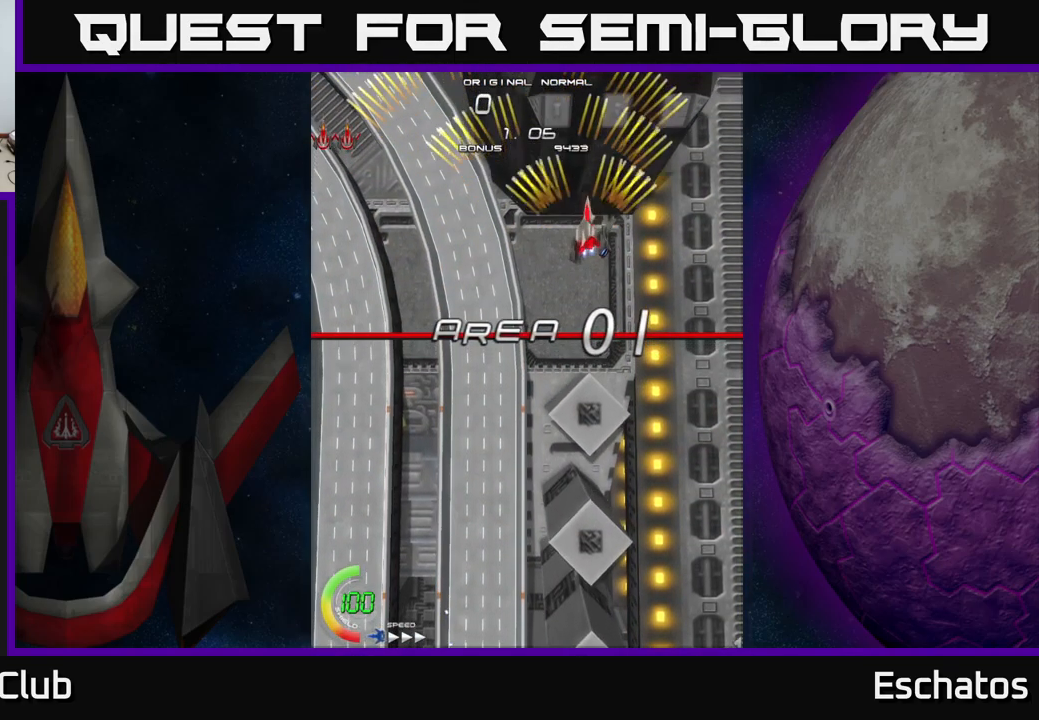
{"buttons": ["A", "DPAD_RIGHT"], "right_stick": "center", "events": [[17, "DPAD_RIGHT", "up"], [50, "DPAD_UP", "down"], [100, "DPAD_LEFT", "down"], [134, "DPAD_UP", "up"], [300, "DPAD_LEFT", "up"], [350, "DPAD_DOWN", "down"], [367, "DPAD_DOWN", "up"], [367, "DPAD_RIGHT", "down"]]}
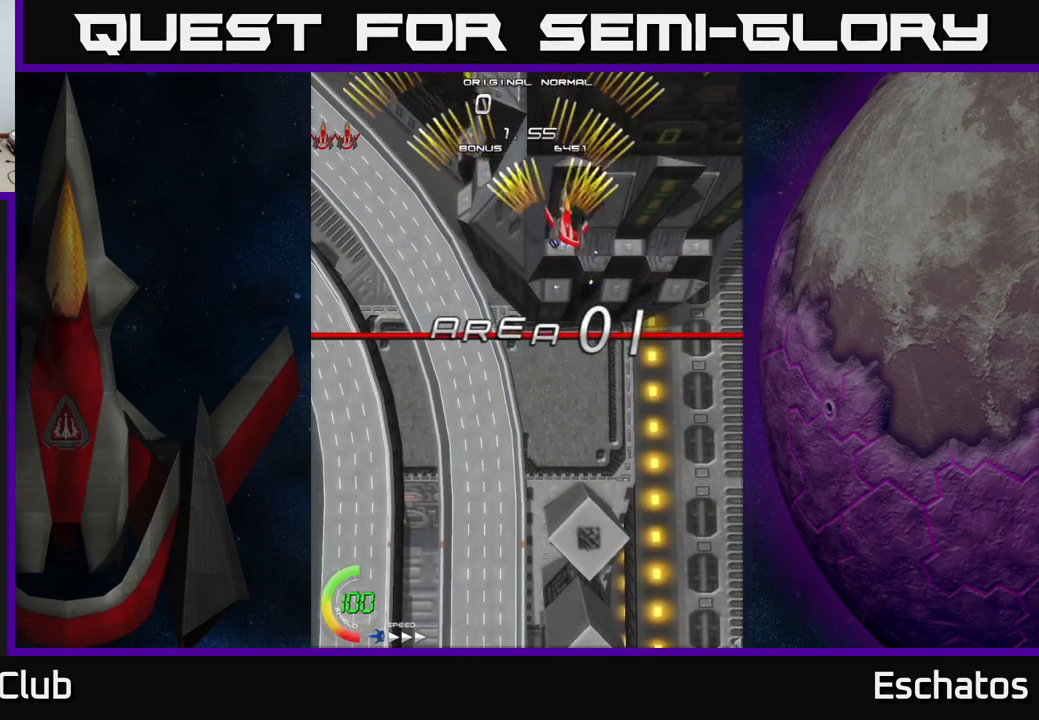
{"buttons": ["A"], "right_stick": "center", "events": [[100, "DPAD_RIGHT", "up"], [134, "DPAD_LEFT", "down"], [467, "DPAD_LEFT", "up"]]}
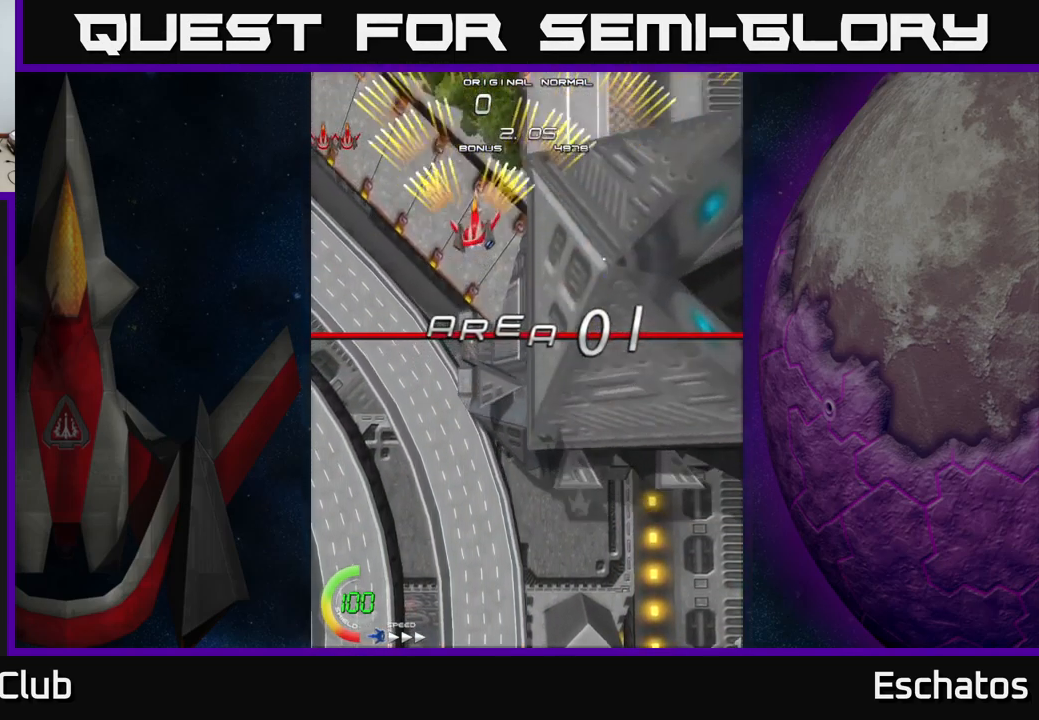
{"buttons": ["A", "DPAD_LEFT"], "right_stick": "center", "events": [[17, "DPAD_RIGHT", "down"], [334, "DPAD_RIGHT", "up"], [367, "DPAD_LEFT", "down"]]}
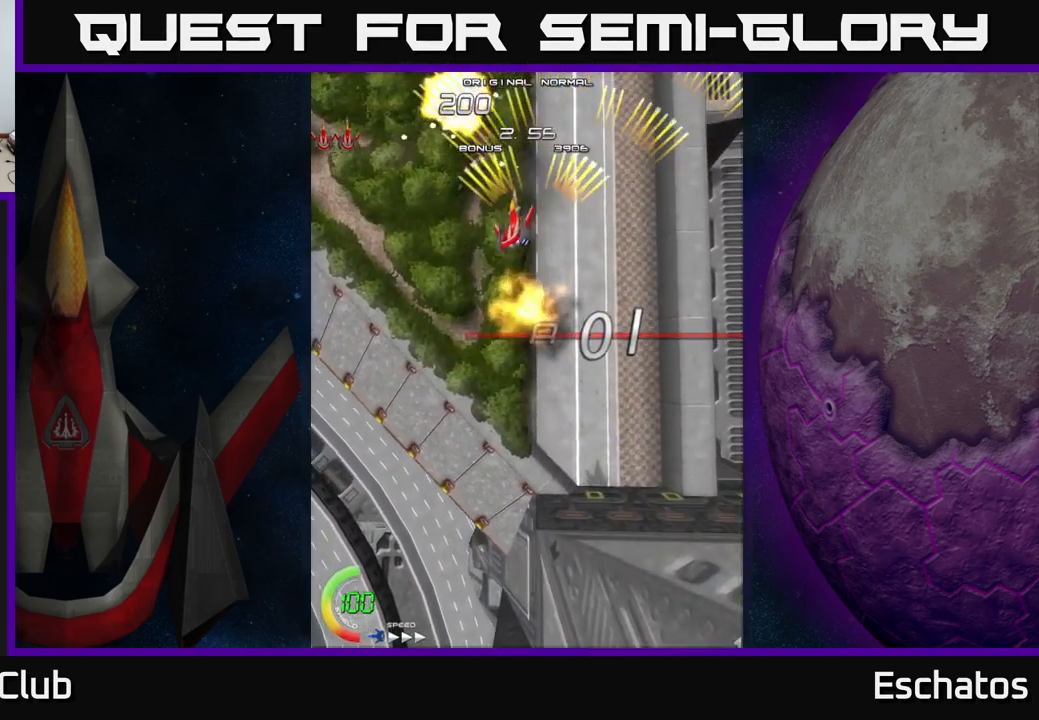
{"buttons": ["A", "DPAD_RIGHT"], "right_stick": "center", "events": [[167, "DPAD_LEFT", "up"], [234, "DPAD_RIGHT", "down"]]}
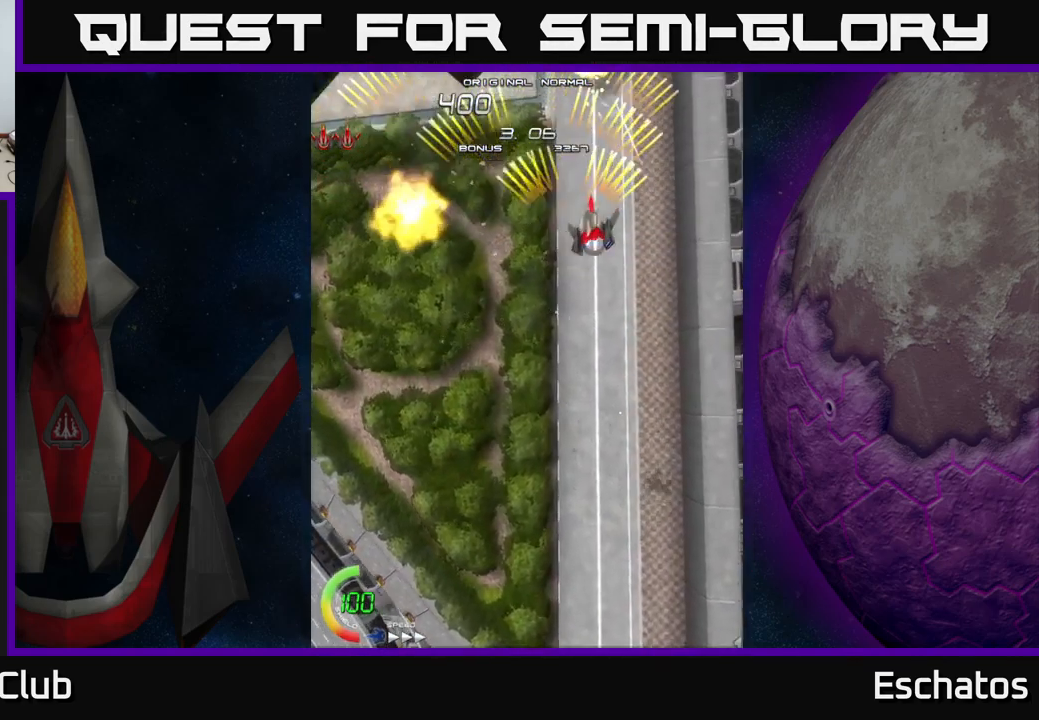
{"buttons": ["A", "DPAD_RIGHT"], "right_stick": "center", "events": [[67, "DPAD_RIGHT", "up"], [117, "DPAD_LEFT", "down"], [450, "DPAD_LEFT", "up"], [500, "DPAD_RIGHT", "down"]]}
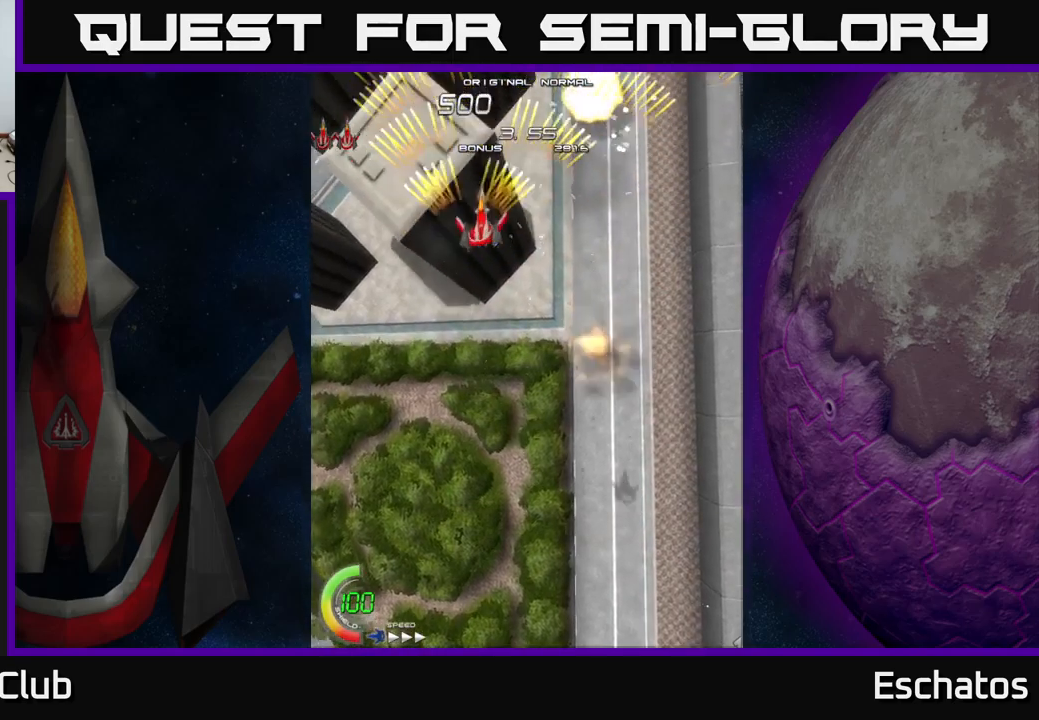
{"buttons": ["A", "DPAD_LEFT"], "right_stick": "center", "events": [[366, "DPAD_RIGHT", "up"], [433, "DPAD_LEFT", "down"]]}
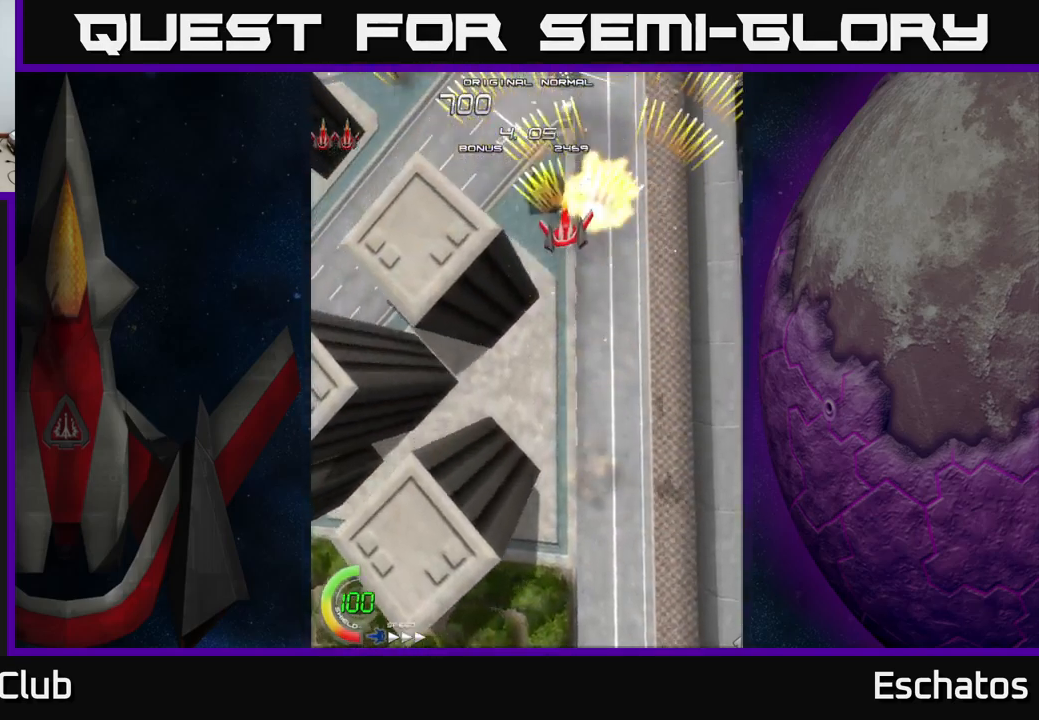
{"buttons": ["A", "DPAD_RIGHT"], "right_stick": "center", "events": [[233, "DPAD_LEFT", "up"], [250, "DPAD_DOWN", "down"], [300, "DPAD_RIGHT", "down"], [316, "DPAD_DOWN", "up"]]}
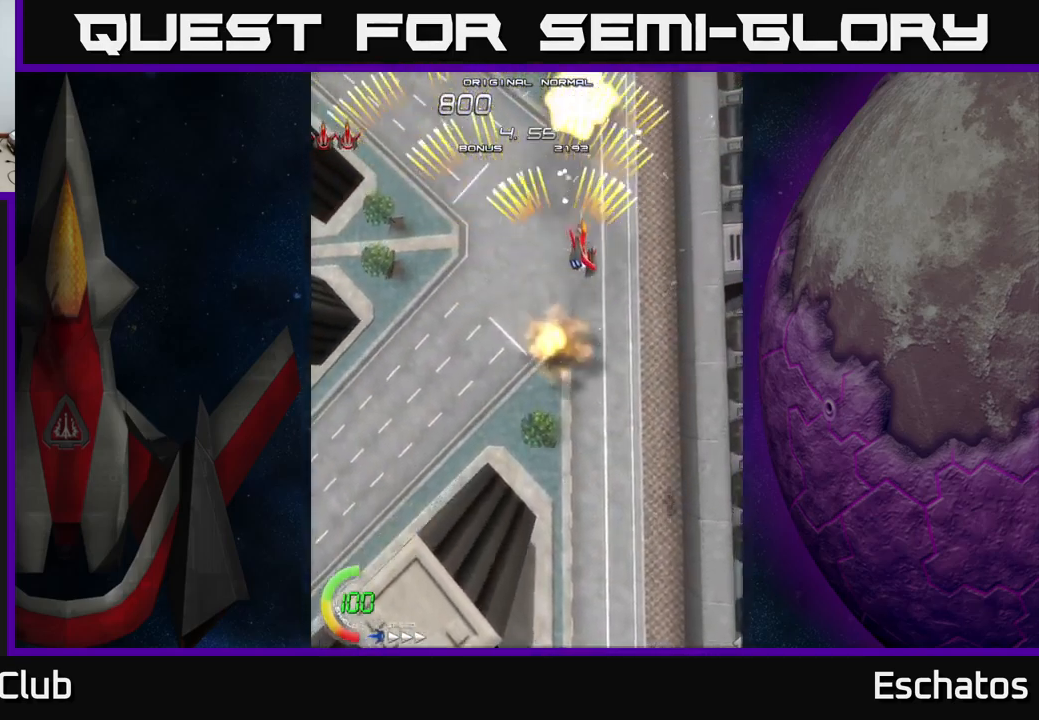
{"buttons": ["A", "DPAD_RIGHT"], "right_stick": "center", "events": [[66, "DPAD_RIGHT", "up"], [133, "DPAD_LEFT", "down"], [466, "DPAD_LEFT", "up"], [500, "DPAD_RIGHT", "down"]]}
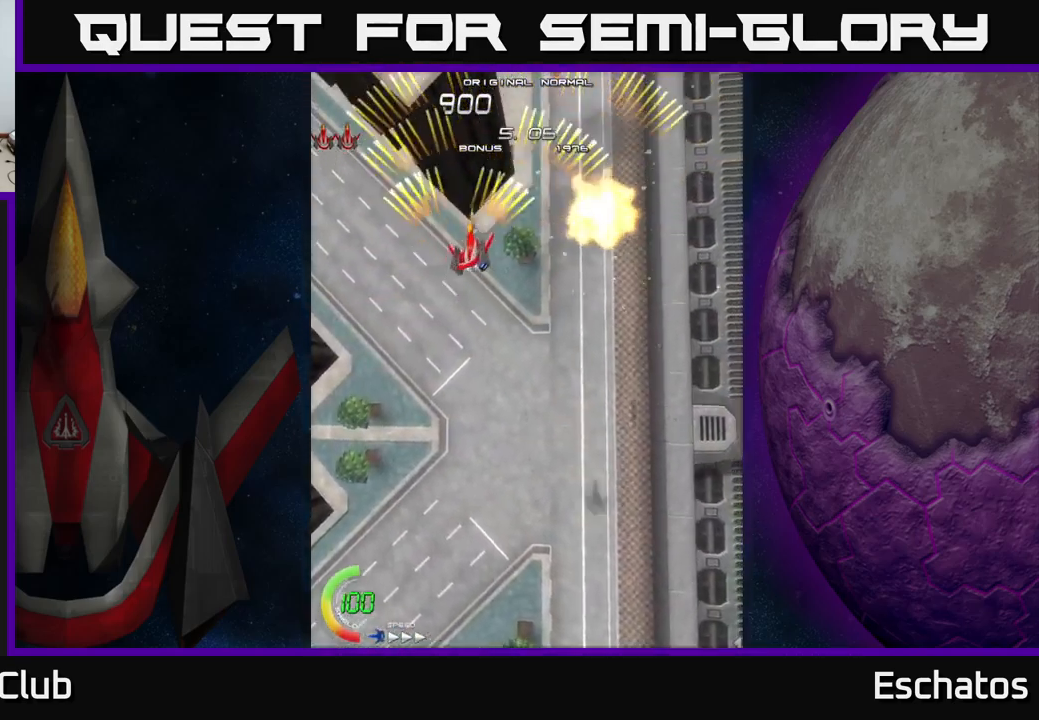
{"buttons": ["A", "DPAD_LEFT"], "right_stick": "center", "events": [[366, "DPAD_RIGHT", "up"], [416, "DPAD_LEFT", "down"]]}
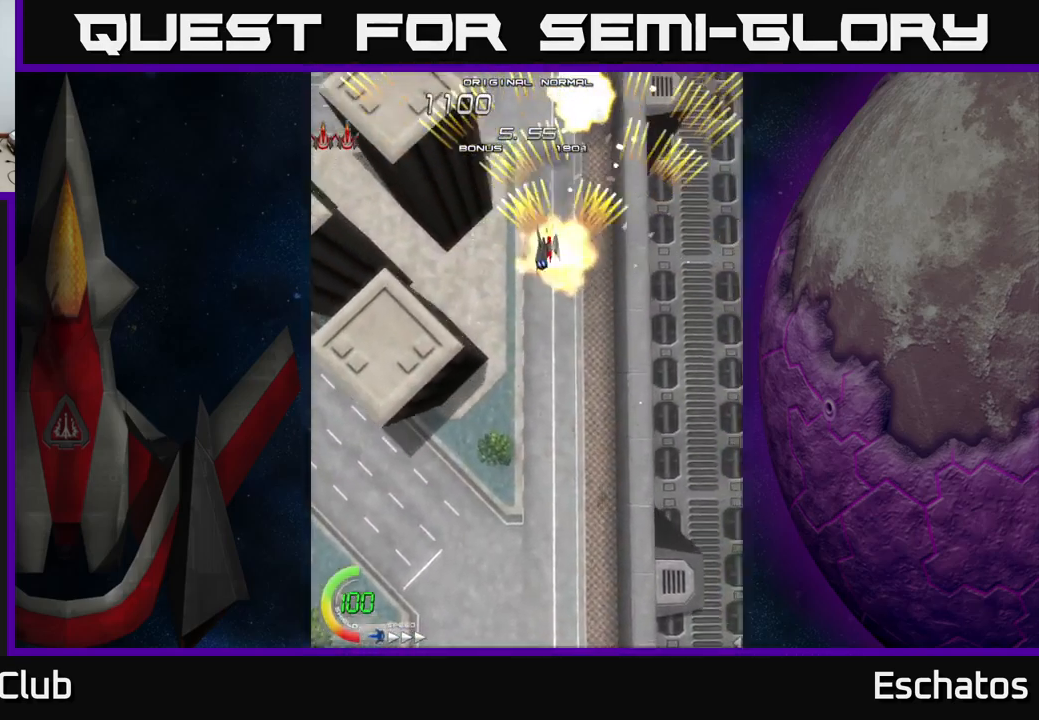
{"buttons": ["A", "DPAD_RIGHT"], "right_stick": "center", "events": [[233, "DPAD_LEFT", "up"], [266, "DPAD_RIGHT", "down"]]}
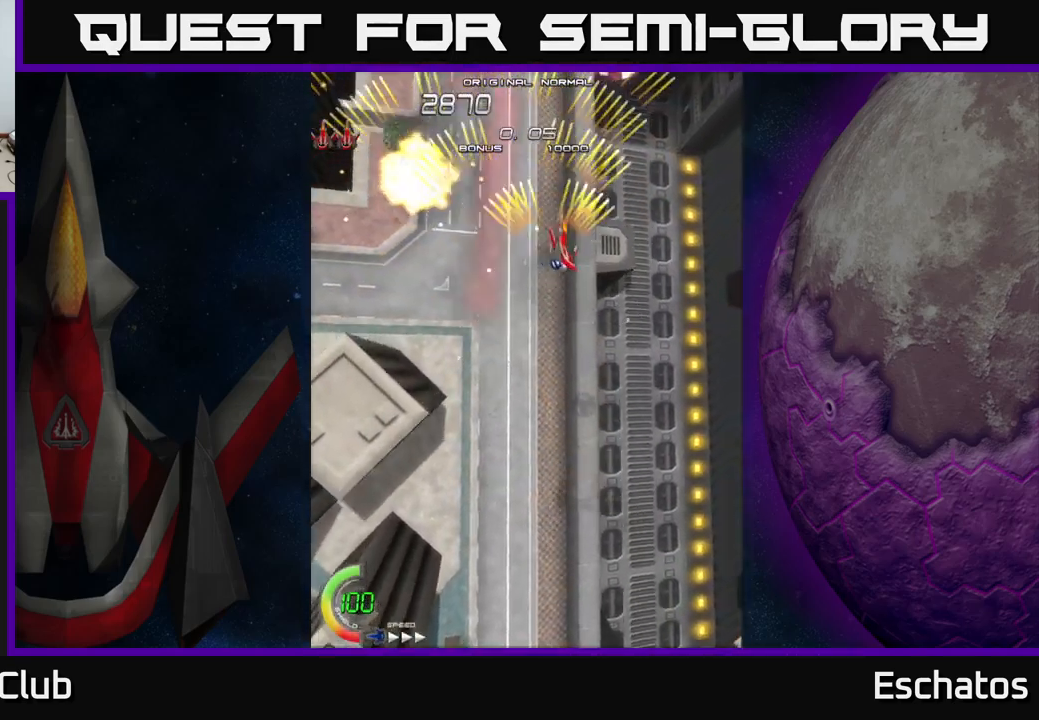
{"buttons": ["A", "DPAD_RIGHT"], "right_stick": "center", "events": [[133, "DPAD_RIGHT", "up"], [166, "DPAD_LEFT", "down"], [466, "DPAD_LEFT", "up"], [500, "DPAD_RIGHT", "down"]]}
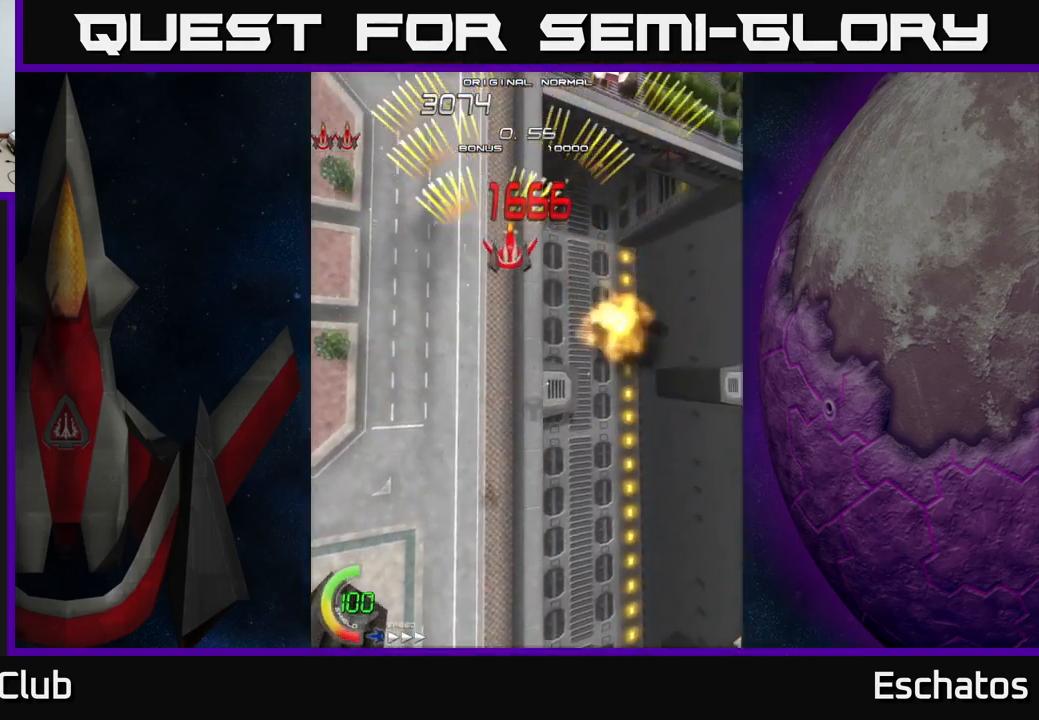
{"buttons": ["A", "DPAD_LEFT"], "right_stick": "center", "events": [[266, "DPAD_RIGHT", "up"], [316, "DPAD_LEFT", "down"]]}
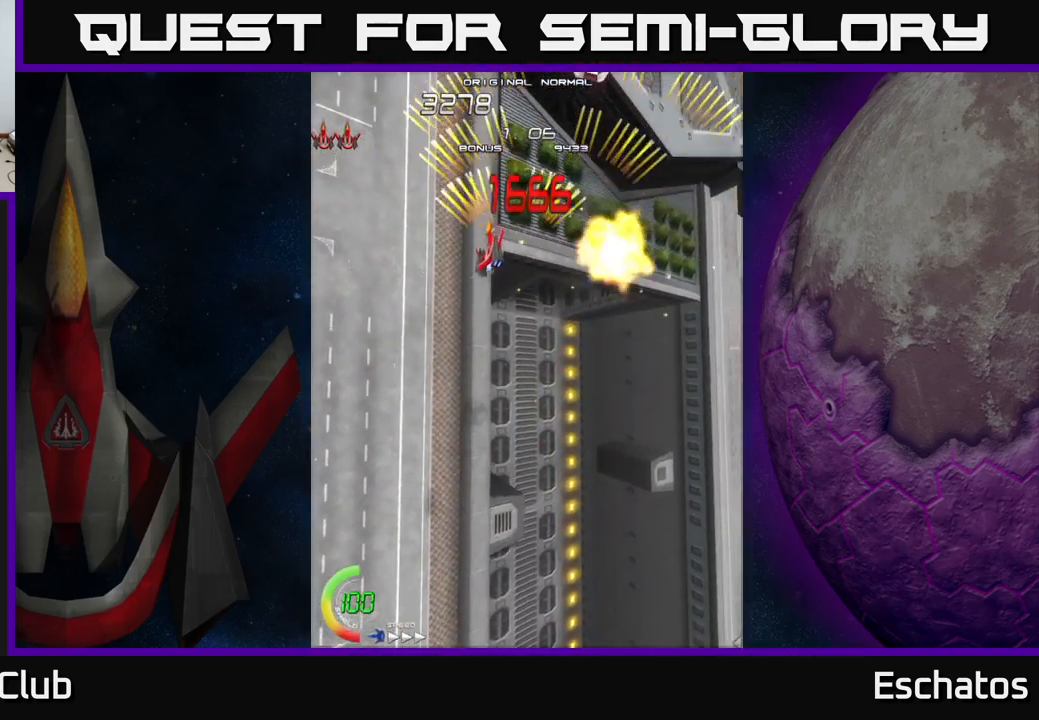
{"buttons": ["A"], "right_stick": "center", "events": [[116, "DPAD_LEFT", "up"], [166, "DPAD_RIGHT", "down"], [300, "DPAD_RIGHT", "up"]]}
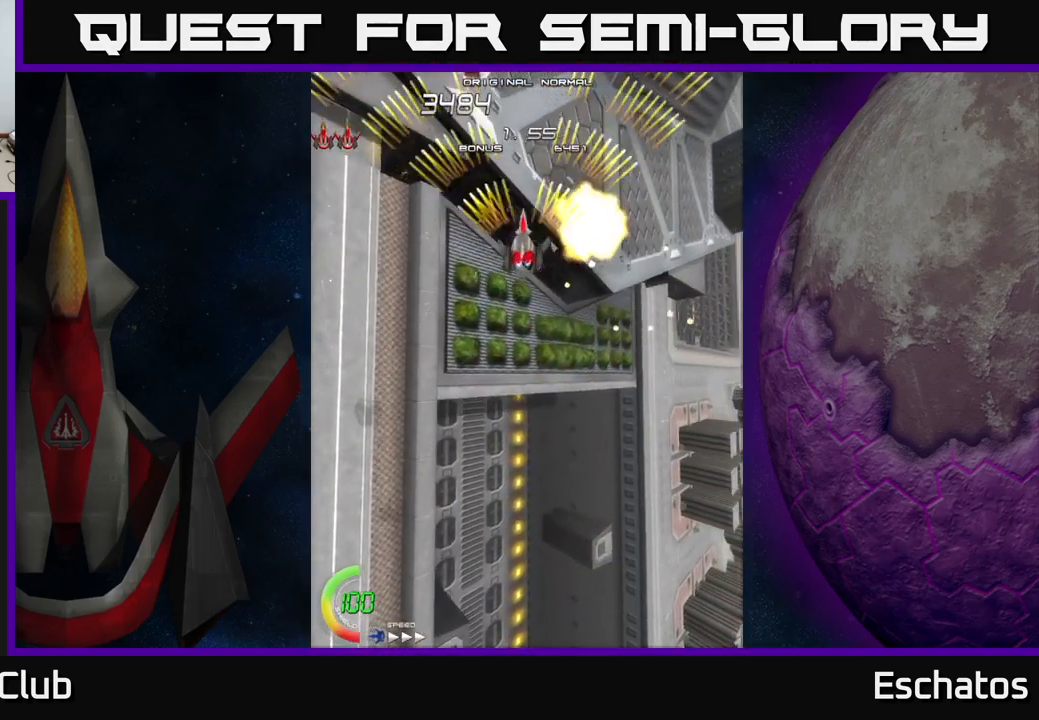
{"buttons": ["A"], "right_stick": "center", "events": []}
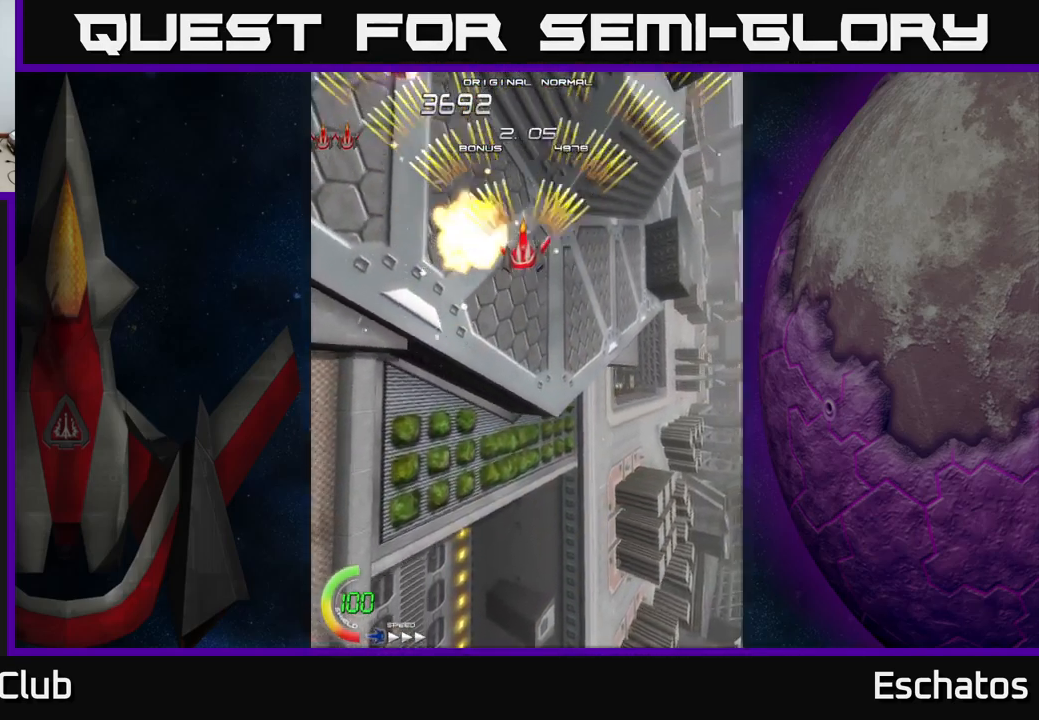
{"buttons": ["A"], "right_stick": "center", "events": []}
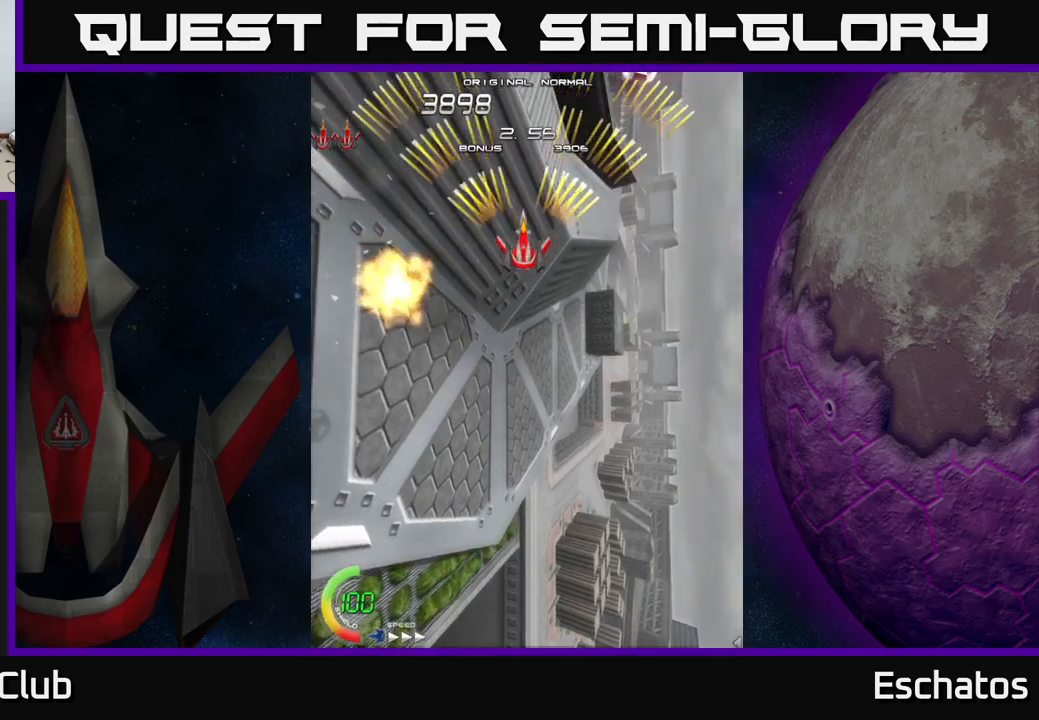
{"buttons": ["A"], "right_stick": "center", "events": []}
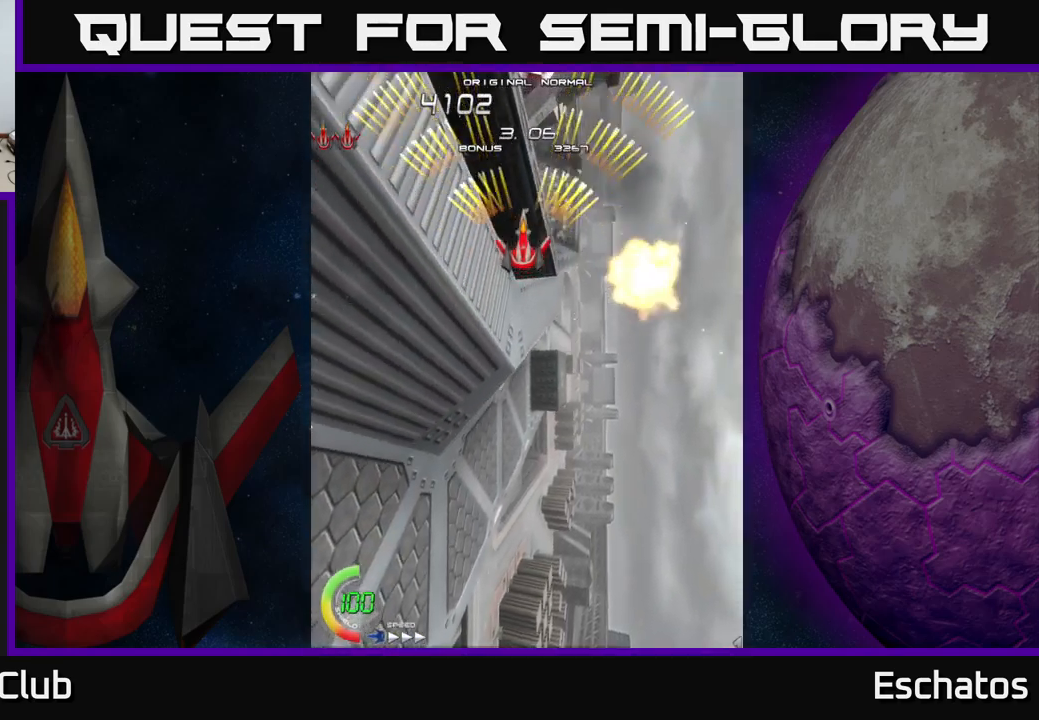
{"buttons": ["A", "DPAD_LEFT"], "right_stick": "center", "events": [[300, "DPAD_UP", "down"], [367, "DPAD_UP", "up"], [433, "DPAD_LEFT", "down"]]}
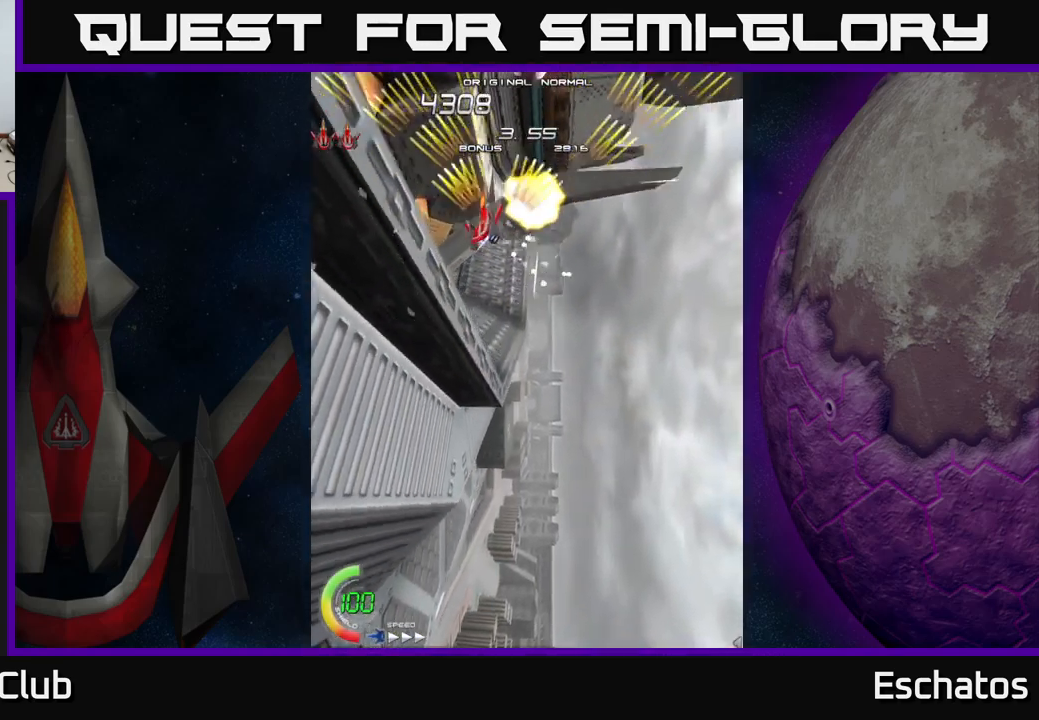
{"buttons": ["A", "DPAD_LEFT"], "right_stick": "center", "events": [[117, "DPAD_LEFT", "up"], [150, "DPAD_RIGHT", "down"], [350, "DPAD_RIGHT", "up"], [400, "DPAD_LEFT", "down"]]}
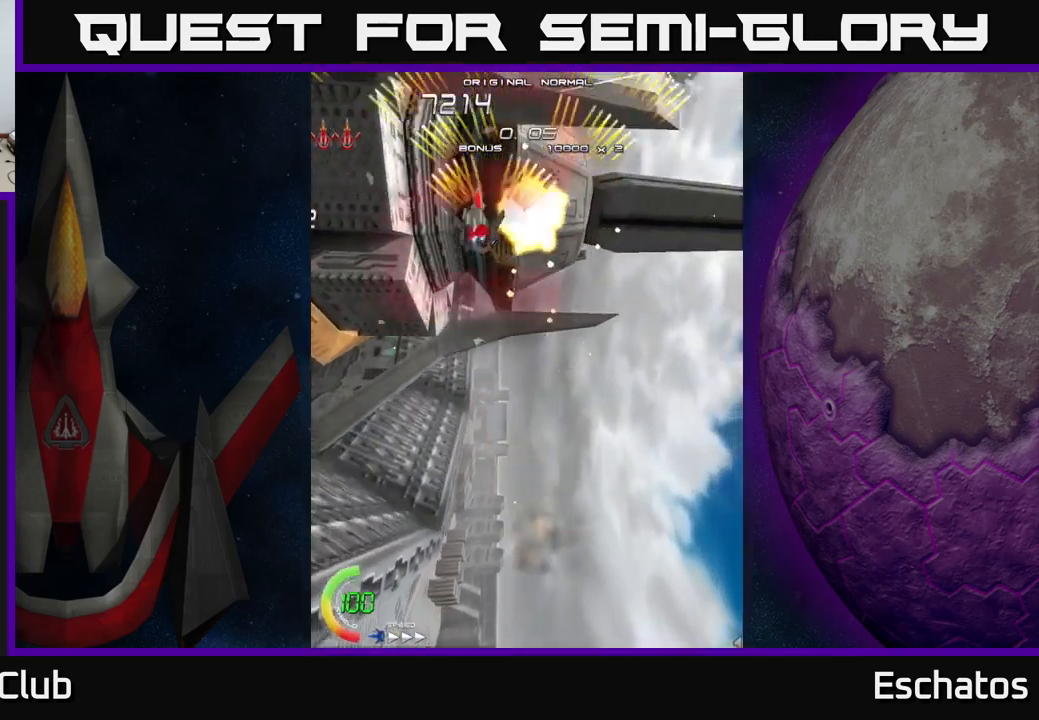
{"buttons": ["A", "DPAD_RIGHT"], "right_stick": "center", "events": [[33, "DPAD_LEFT", "up"], [83, "DPAD_RIGHT", "down"], [267, "DPAD_RIGHT", "up"], [317, "DPAD_LEFT", "down"], [450, "DPAD_LEFT", "up"], [483, "DPAD_RIGHT", "down"]]}
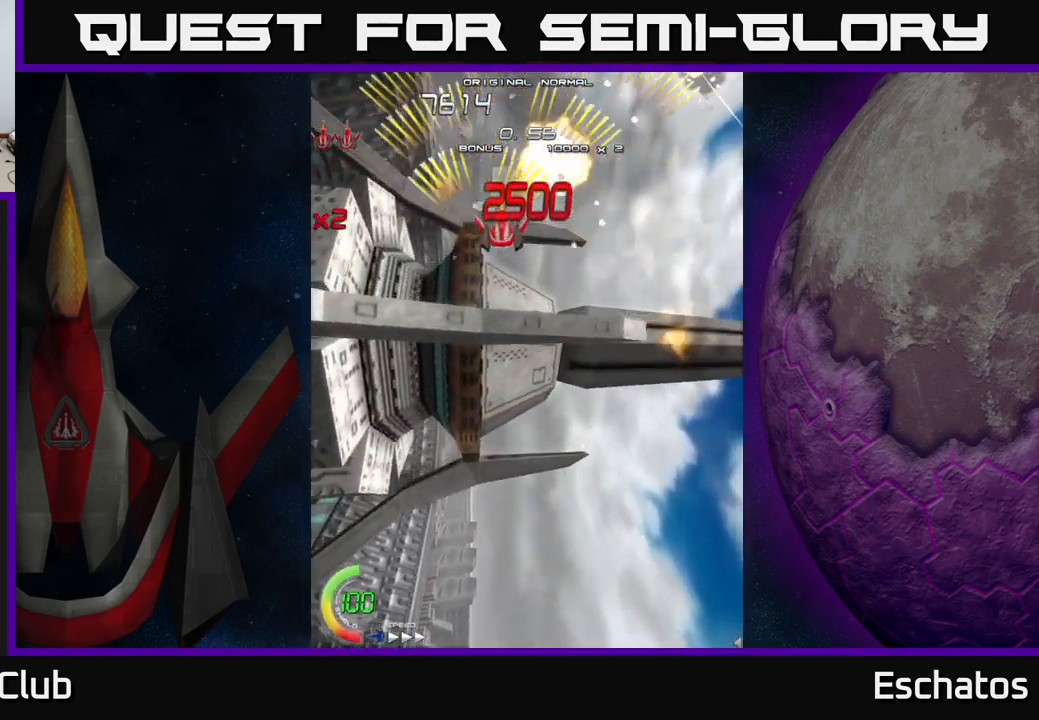
{"buttons": ["A", "DPAD_RIGHT"], "right_stick": "center", "events": [[167, "DPAD_RIGHT", "up"], [233, "DPAD_LEFT", "down"], [433, "DPAD_LEFT", "up"], [450, "DPAD_RIGHT", "down"]]}